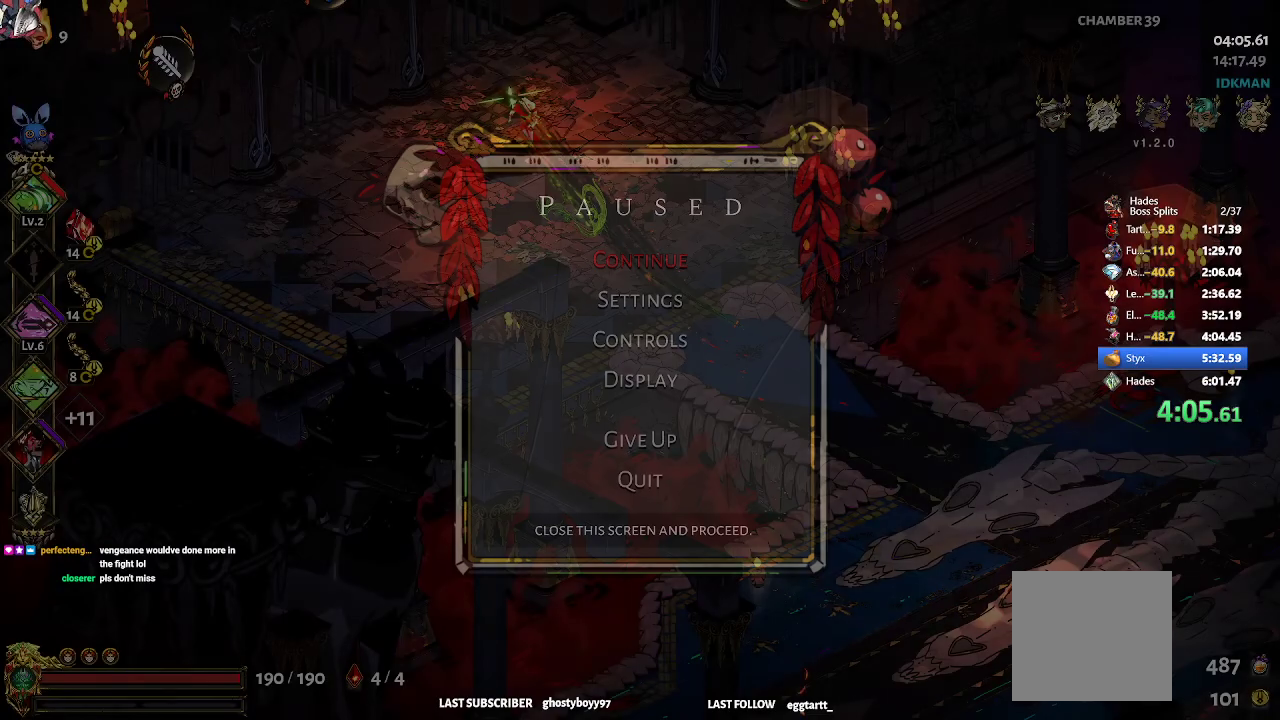
Gameplay with a controller (Xbox layout); each line is a JSON object with the inputs held at the frame after it. "events" lists button and stick changes between this image and that frame as [ms after this image, input, new state], when the widget could be followed in between. Not read: right_stick.
{"buttons": [], "left_stick": "left"}
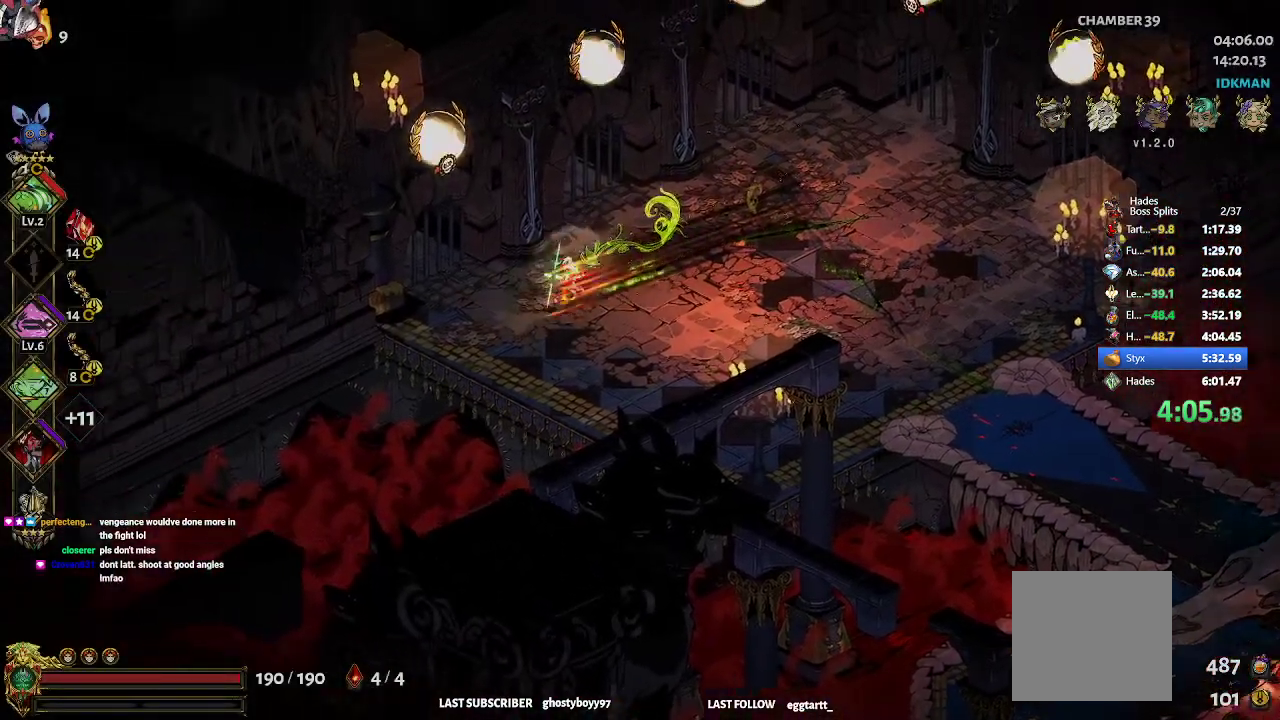
{"buttons": [], "left_stick": "up-left", "events": [[133, "START", "down"], [167, "left_stick", "up-left"], [217, "START", "up"], [383, "START", "down"], [483, "START", "up"]]}
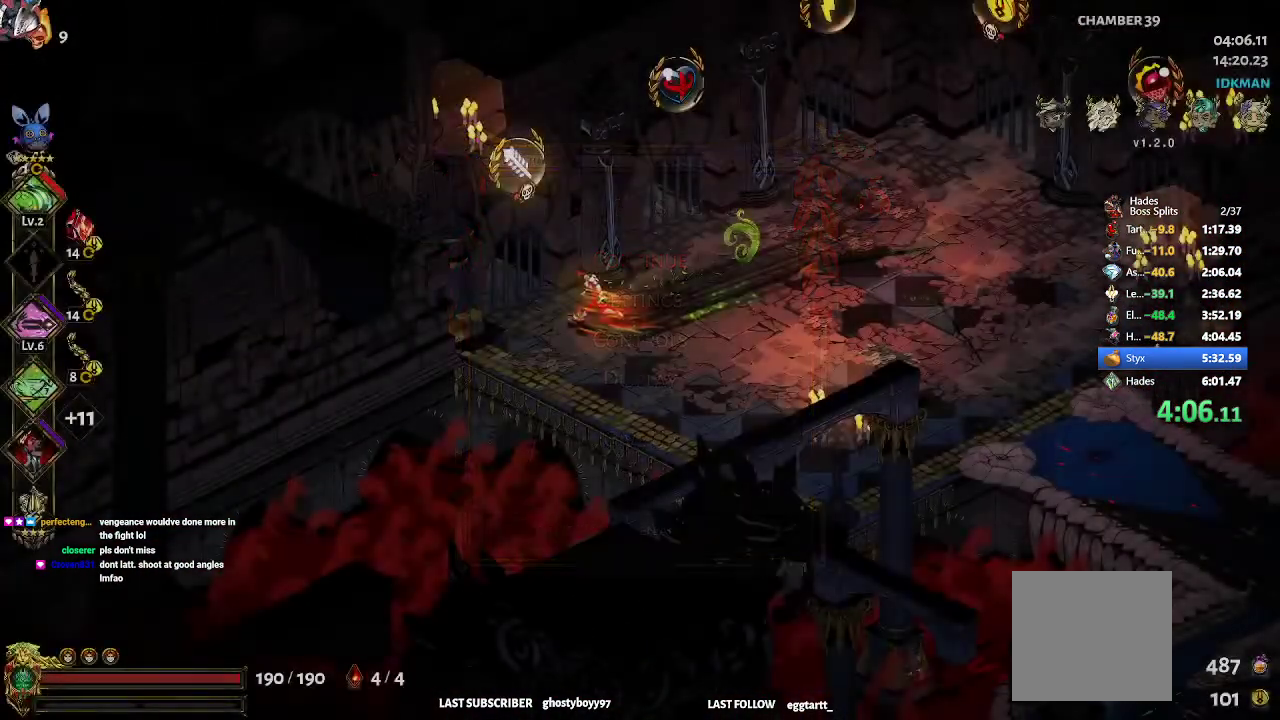
{"buttons": [], "left_stick": "center", "events": [[100, "R1", "down"], [167, "R1", "up"], [200, "R1", "down"], [300, "R1", "up"], [433, "left_stick", "center"]]}
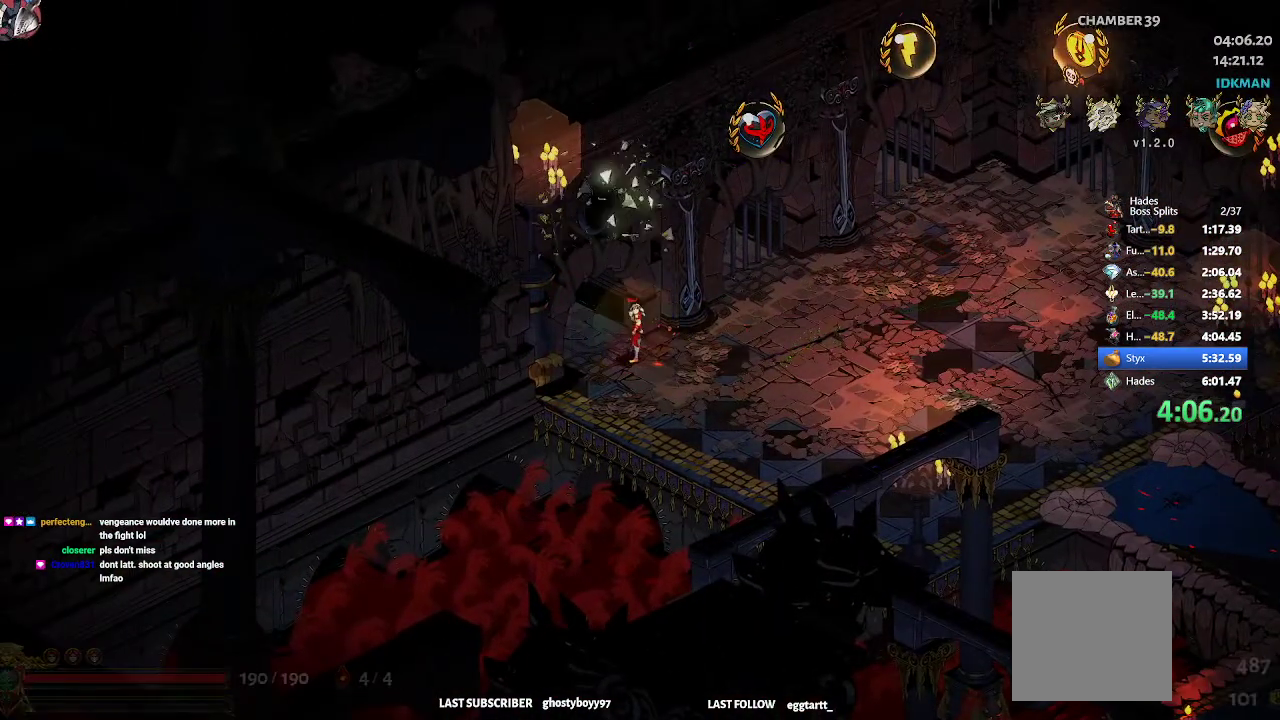
{"buttons": [], "left_stick": "up-left", "events": [[200, "left_stick", "up-left"]]}
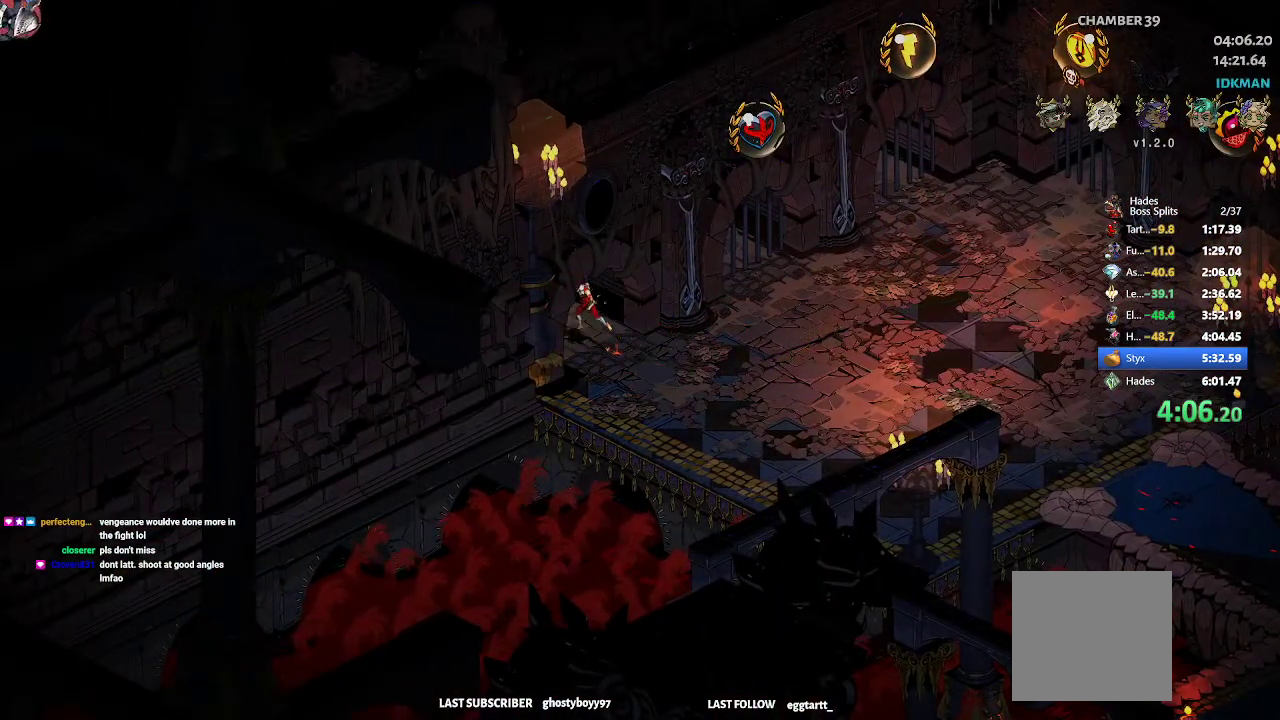
{"buttons": ["R2"], "left_stick": "up-left", "events": [[50, "R2", "down"], [200, "R2", "up"], [400, "R2", "down"]]}
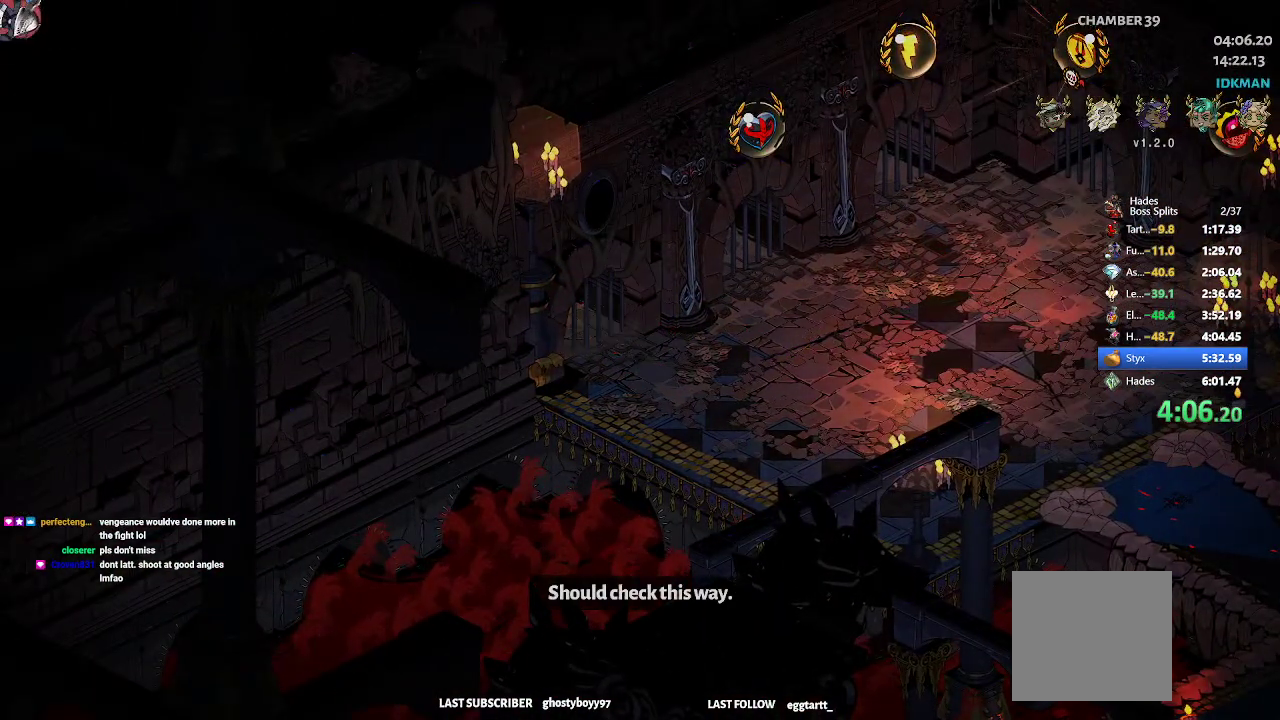
{"buttons": [], "left_stick": "up-left", "events": [[100, "R2", "up"]]}
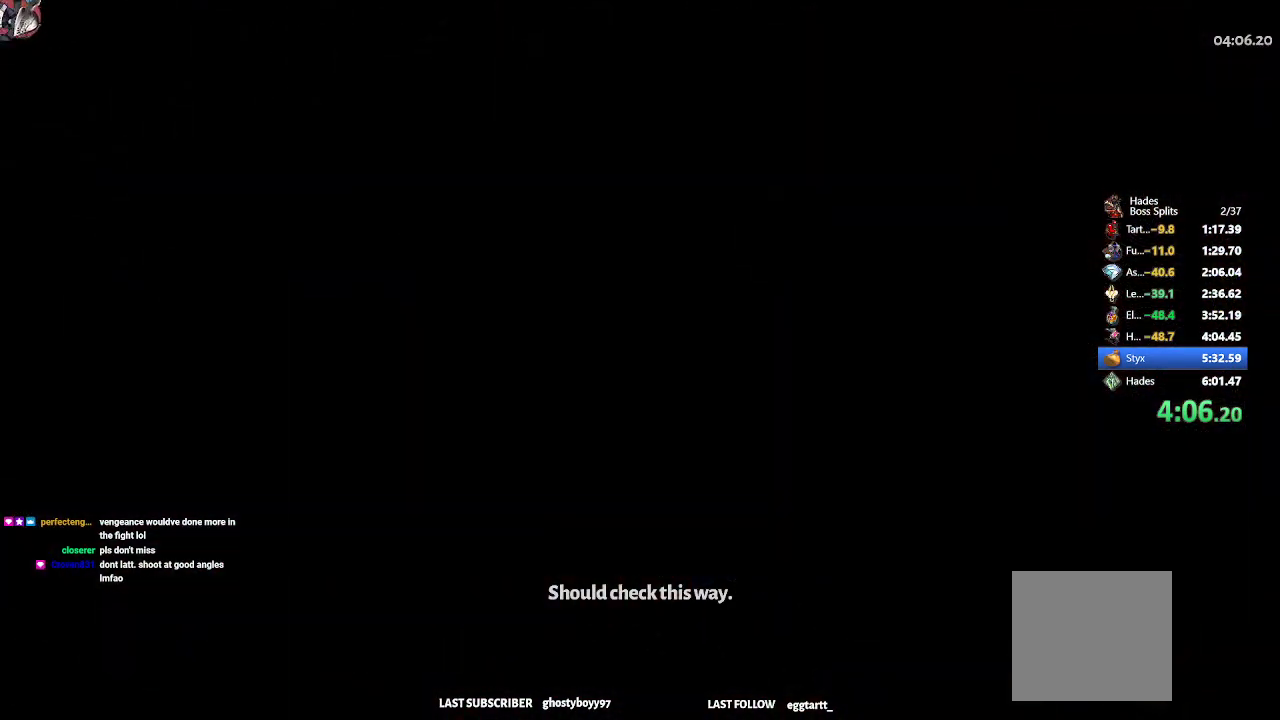
{"buttons": [], "left_stick": "up-left", "events": []}
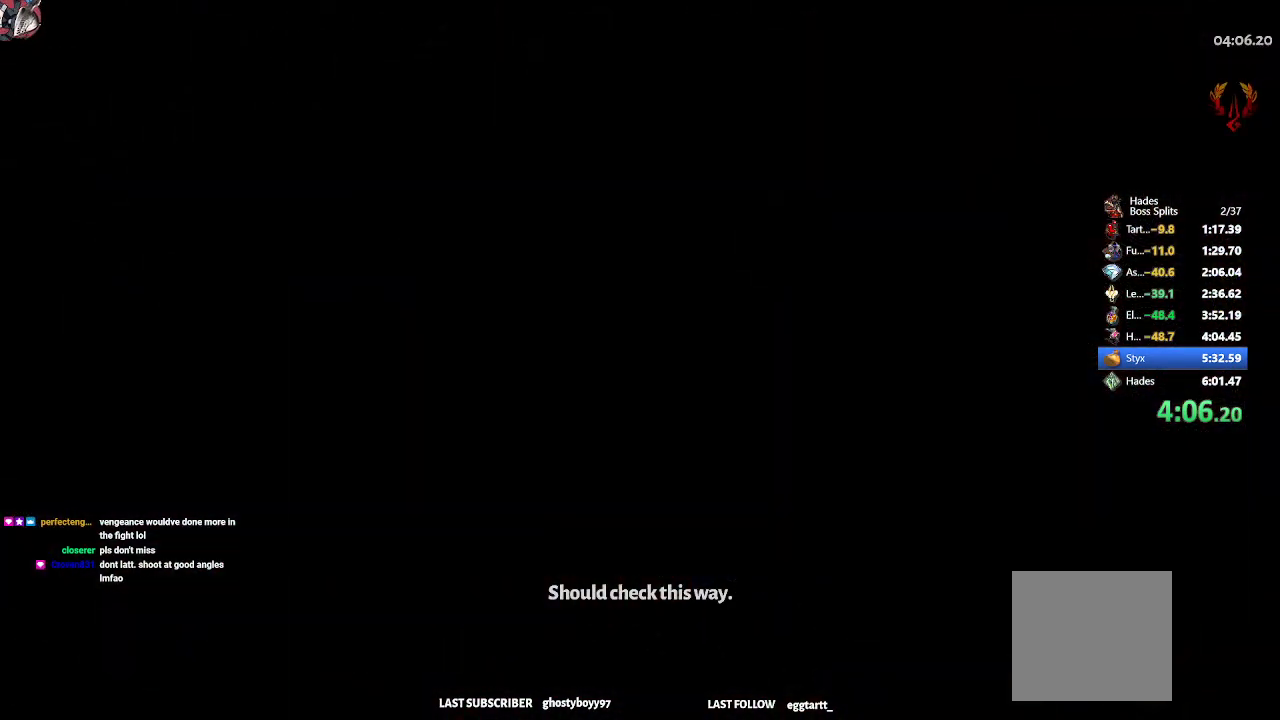
{"buttons": [], "left_stick": "up-left", "events": [[300, "START", "down"], [433, "START", "up"]]}
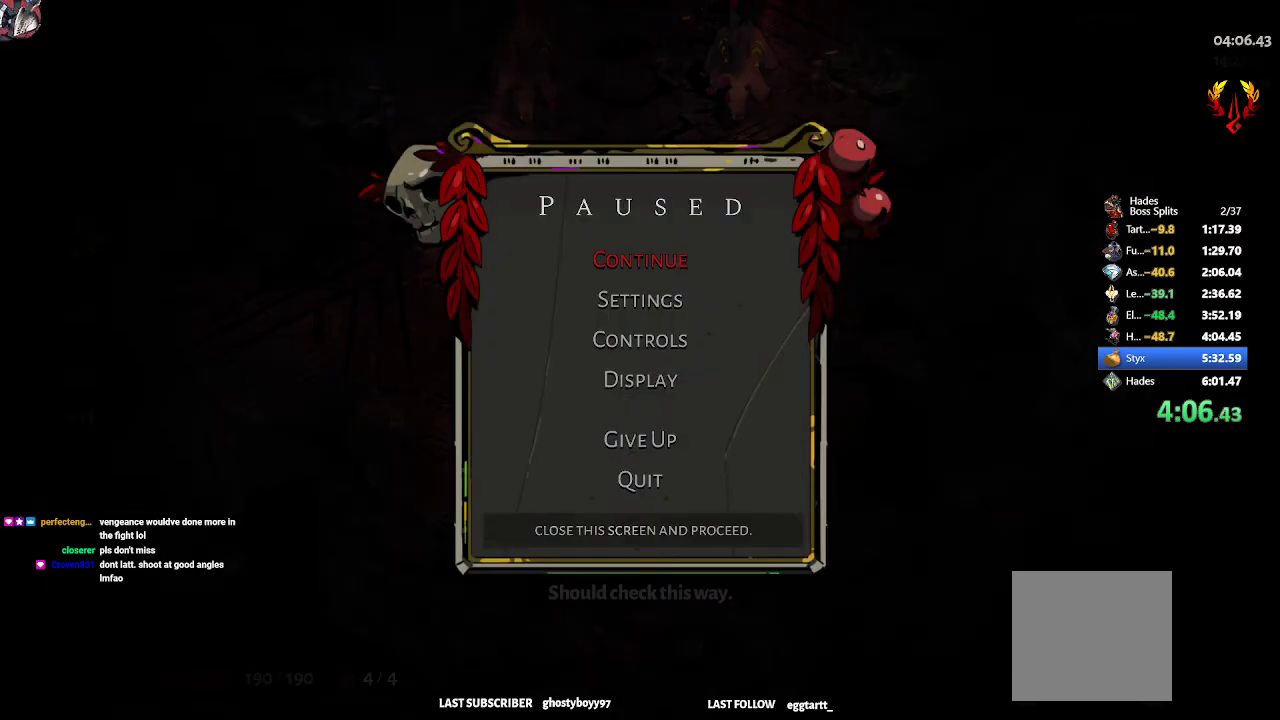
{"buttons": [], "left_stick": "up", "events": [[383, "left_stick", "up"], [433, "START", "down"], [467, "START", "up"]]}
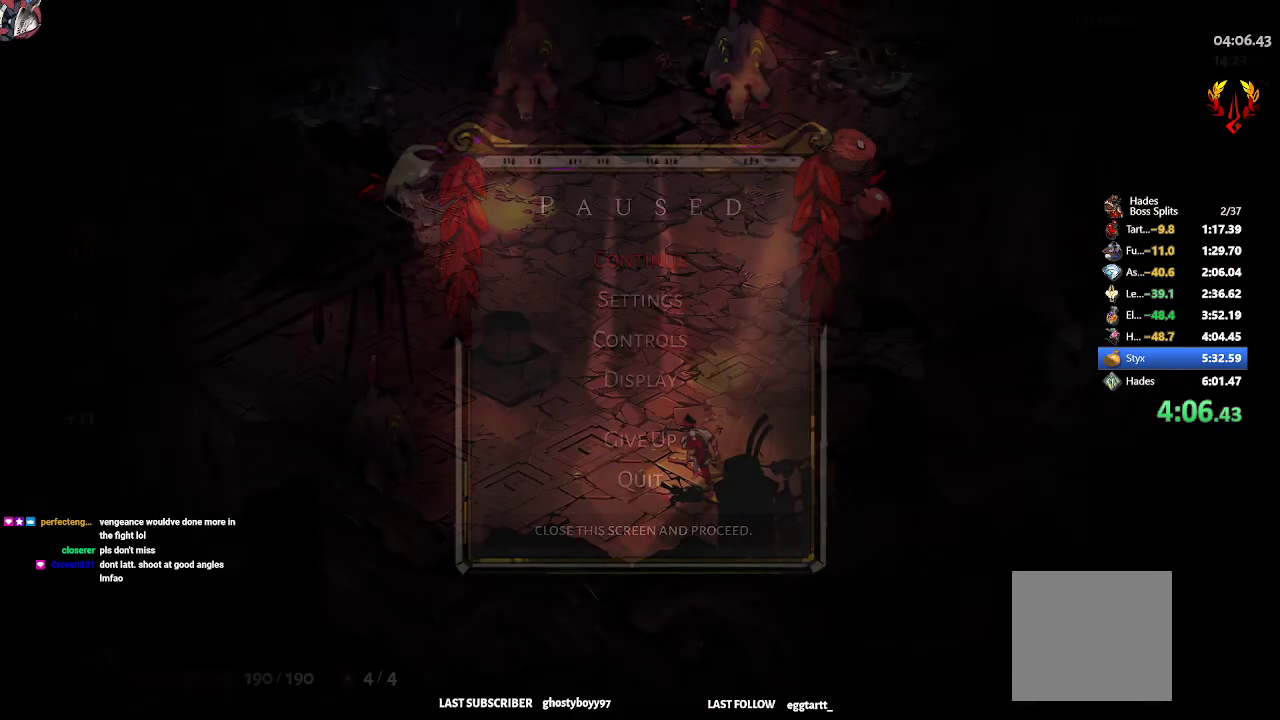
{"buttons": ["A", "X", "R2"], "left_stick": "up", "events": [[67, "R2", "down"], [117, "A", "down"], [117, "X", "down"], [217, "R2", "up"], [217, "X", "up"], [283, "A", "up"], [283, "R2", "down"], [300, "A", "down"], [333, "X", "down"], [417, "R2", "up"], [417, "X", "up"], [433, "A", "up"], [467, "R2", "down"], [500, "A", "down"], [500, "X", "down"]]}
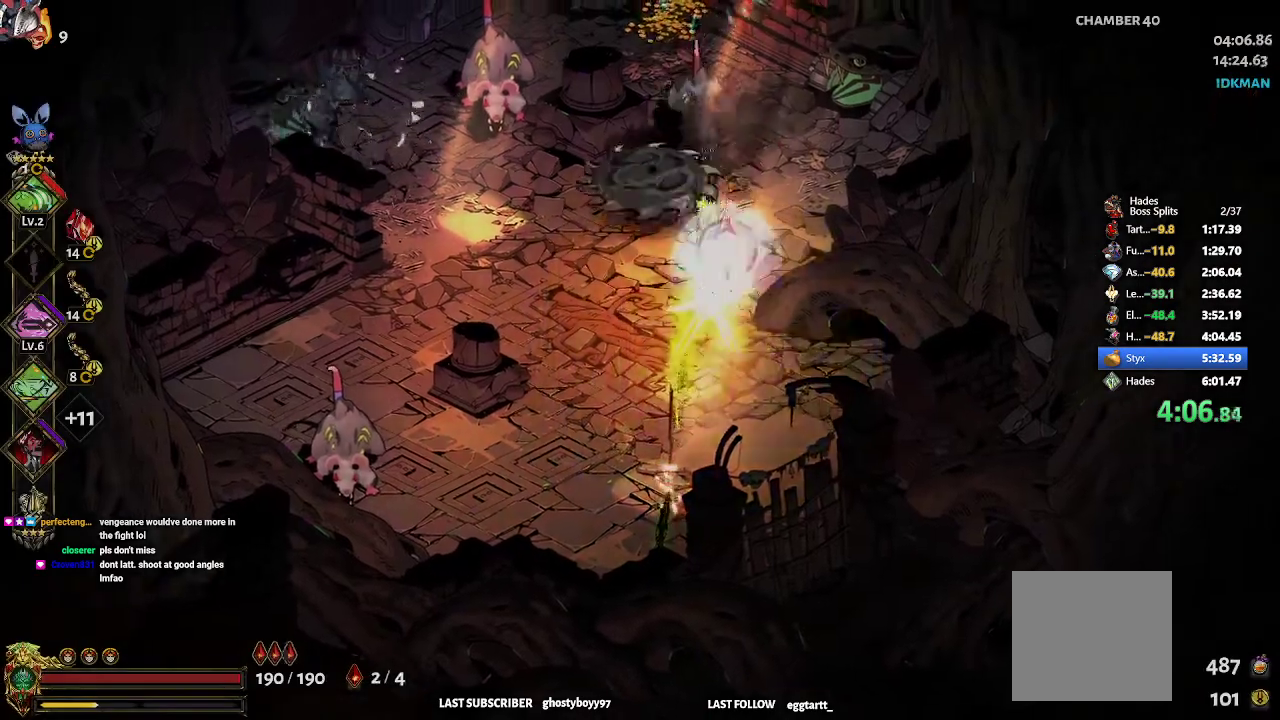
{"buttons": [], "left_stick": "left", "events": [[83, "R2", "up"], [83, "X", "up"], [100, "A", "up"], [100, "left_stick", "up-left"], [133, "A", "down"], [133, "R2", "down"], [167, "X", "down"], [217, "R2", "up"], [217, "X", "up"], [283, "X", "down"], [283, "left_stick", "left"], [350, "X", "up"], [383, "A", "up"]]}
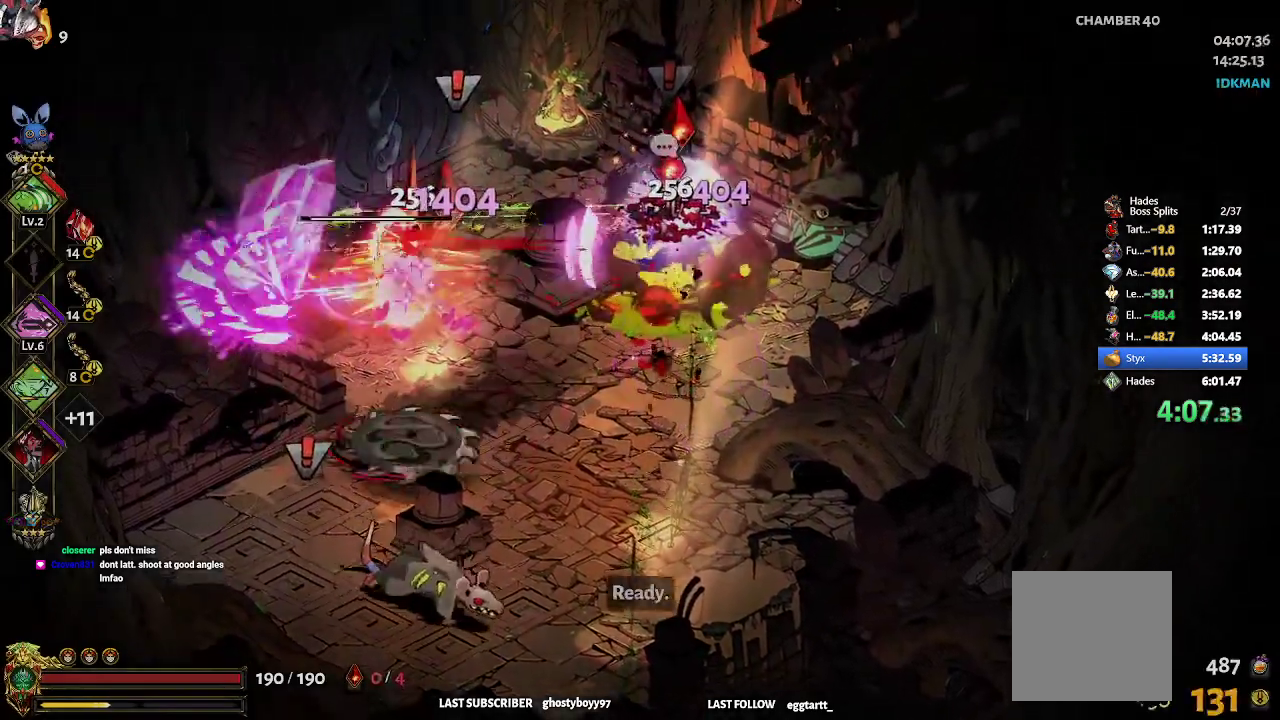
{"buttons": ["A", "X"], "left_stick": "down", "events": [[250, "R2", "down"], [300, "left_stick", "down-left"], [367, "A", "down"], [383, "R2", "up"], [383, "X", "down"], [417, "X", "up"], [417, "left_stick", "down"], [500, "X", "down"]]}
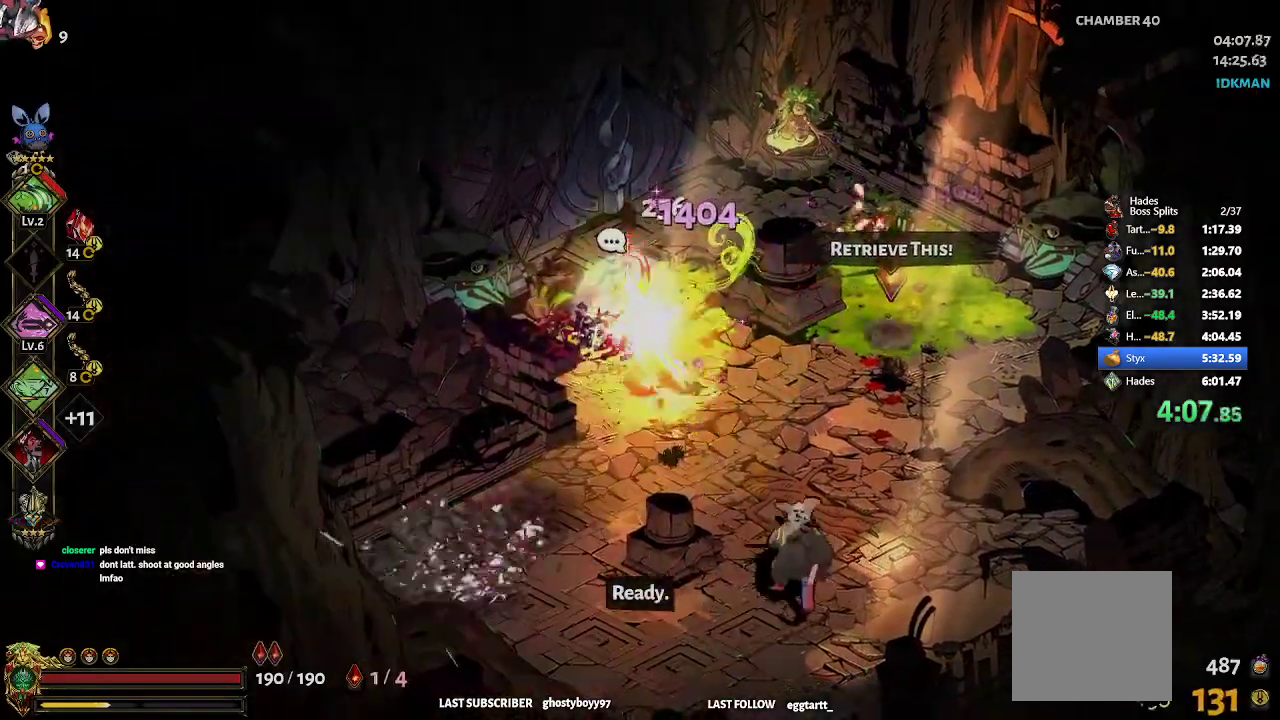
{"buttons": [], "left_stick": "center", "events": [[33, "X", "up"], [83, "X", "down"], [117, "left_stick", "down-right"], [167, "X", "up"], [200, "A", "up"], [333, "left_stick", "center"]]}
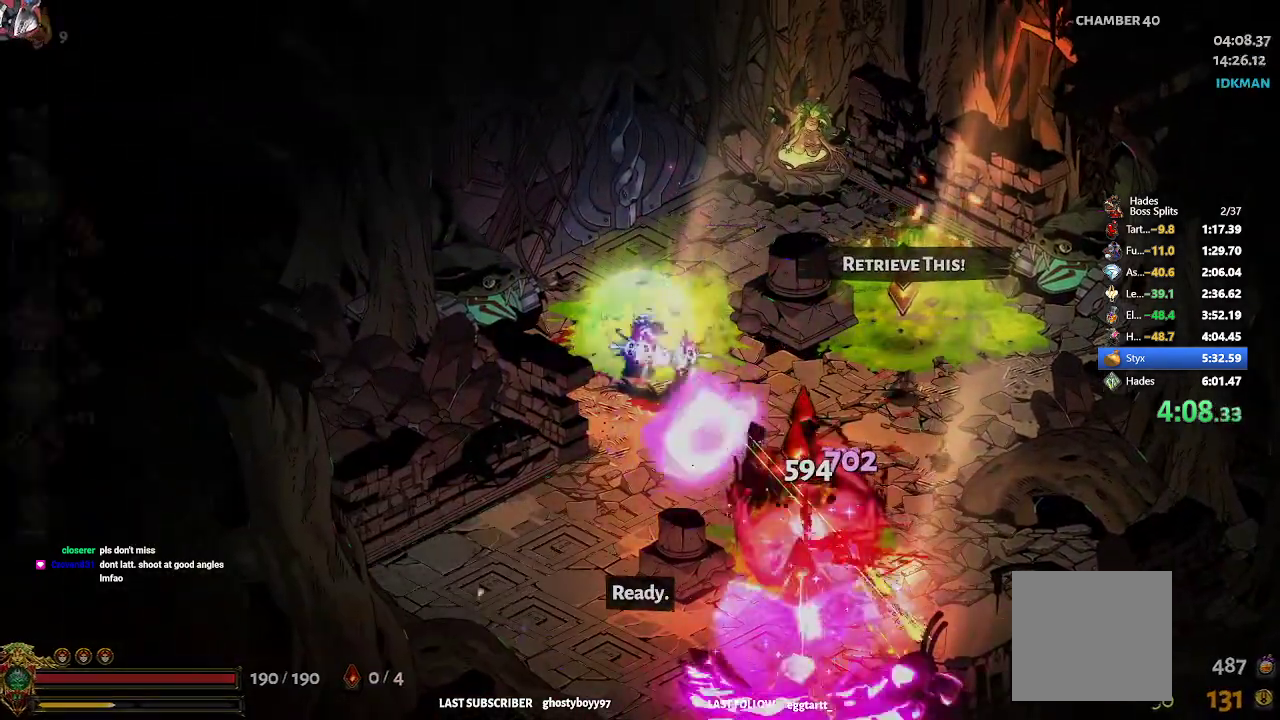
{"buttons": [], "left_stick": "up", "events": [[167, "left_stick", "up"]]}
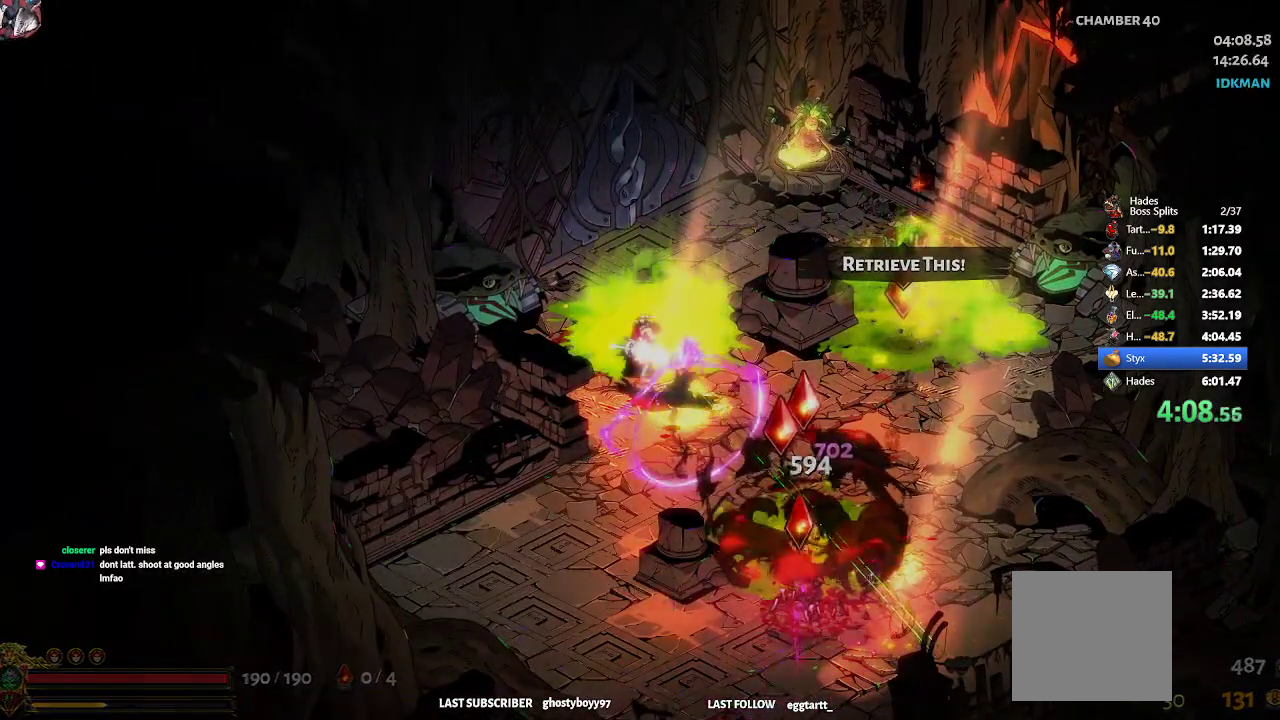
{"buttons": ["R1"], "left_stick": "center", "events": [[83, "R1", "down"], [150, "R1", "up"], [233, "R1", "down"], [300, "R1", "up"], [350, "left_stick", "center"], [367, "R1", "down"], [433, "R1", "up"], [500, "R1", "down"]]}
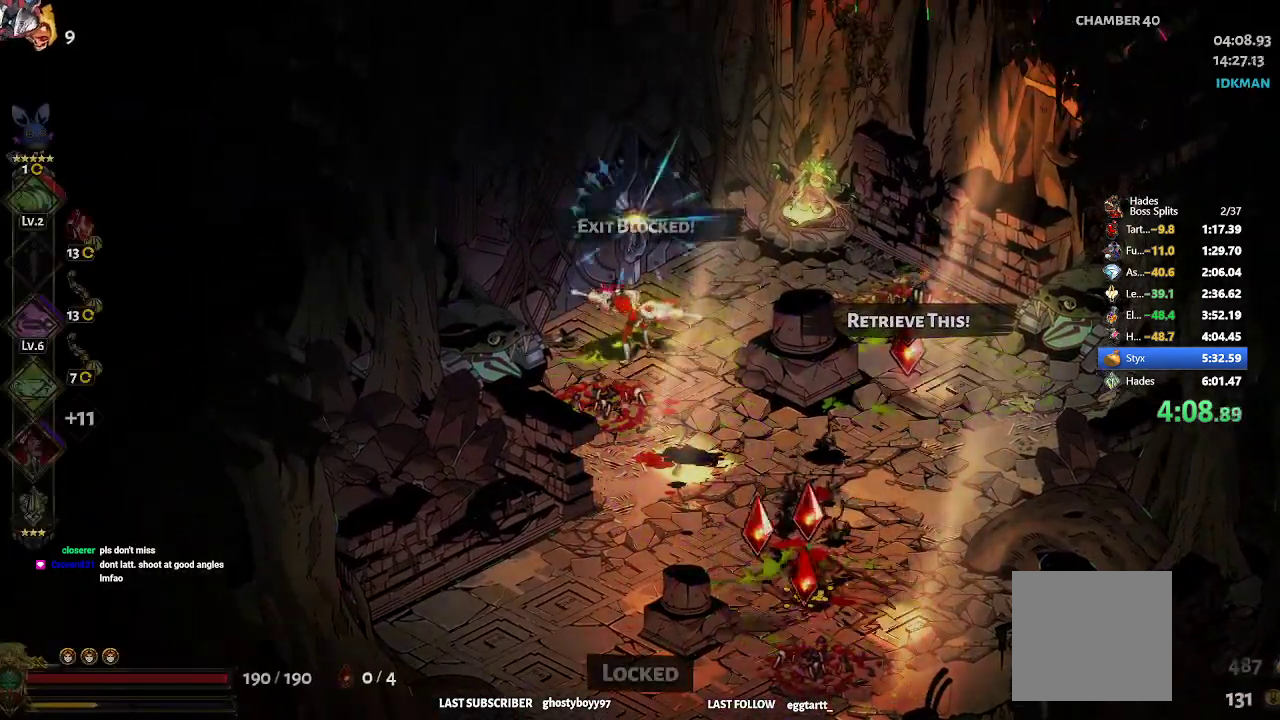
{"buttons": [], "left_stick": "center", "events": [[83, "R1", "up"], [133, "R1", "down"], [217, "R1", "up"], [283, "R1", "down"], [350, "R1", "up"], [417, "R1", "down"], [500, "R1", "up"]]}
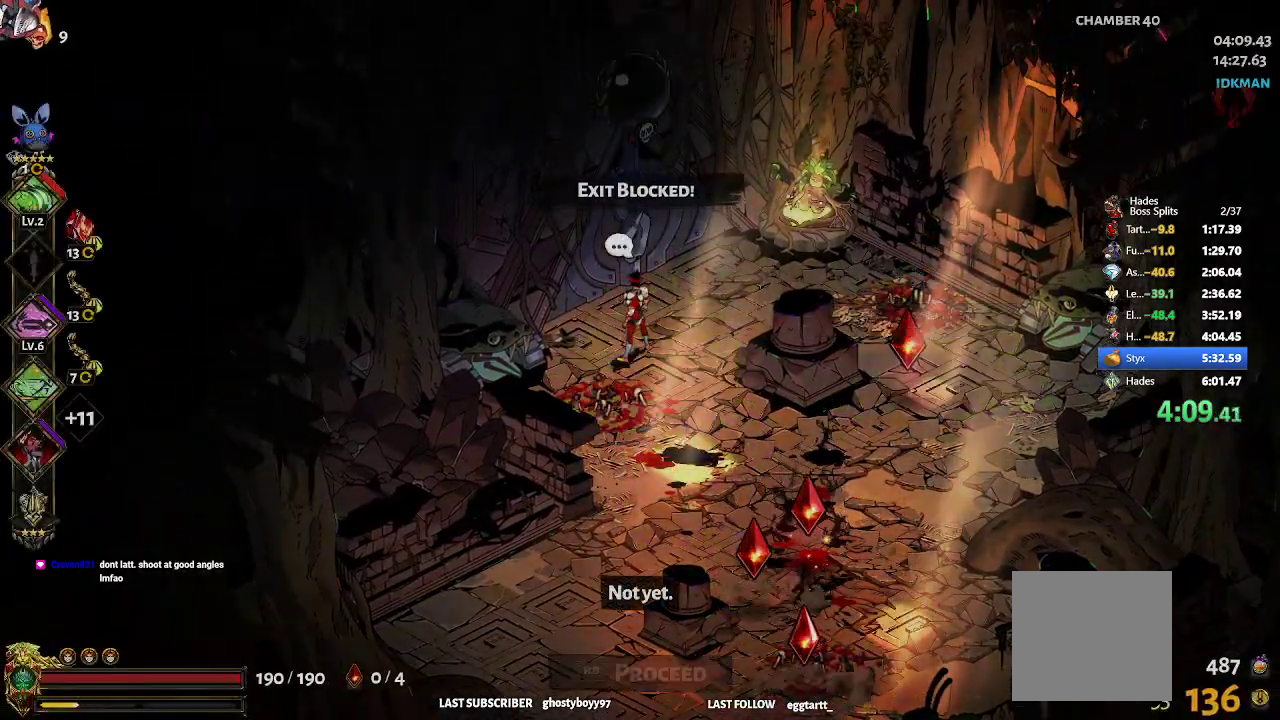
{"buttons": [], "left_stick": "up-left", "events": [[50, "R1", "down"], [100, "R1", "up"], [150, "R1", "down"], [250, "R1", "up"], [450, "left_stick", "up-left"]]}
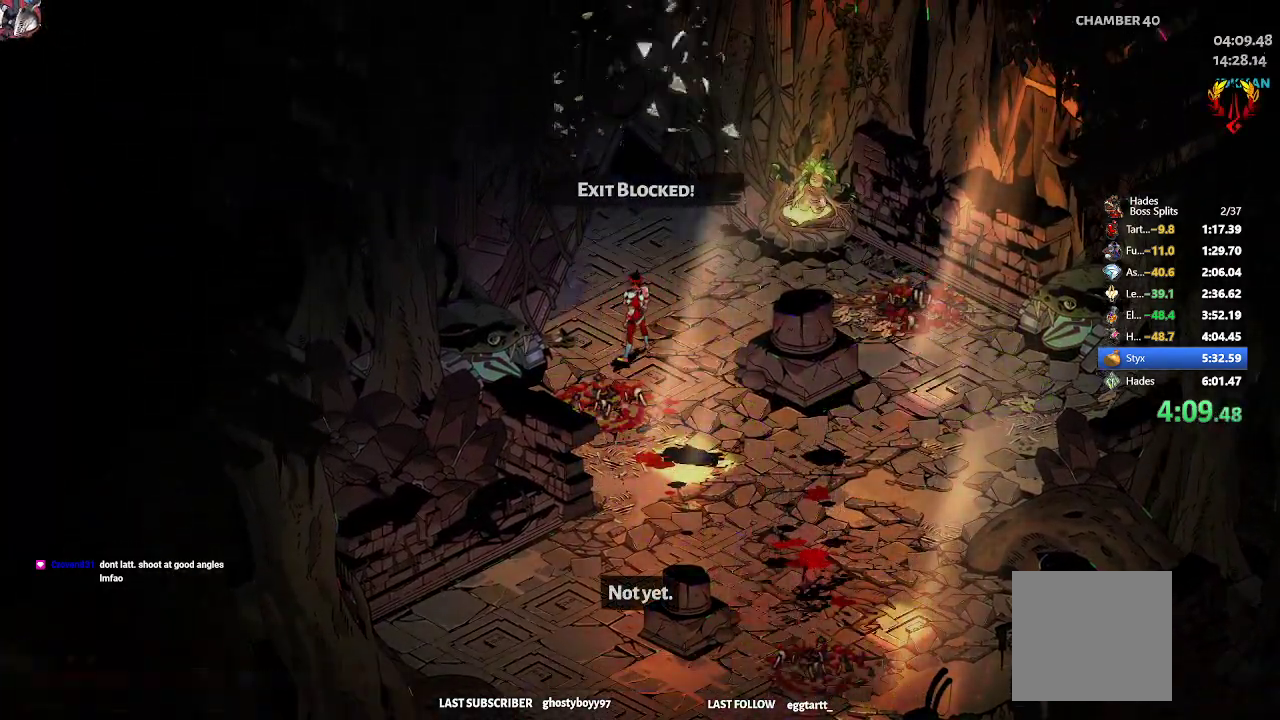
{"buttons": [], "left_stick": "up-left", "events": []}
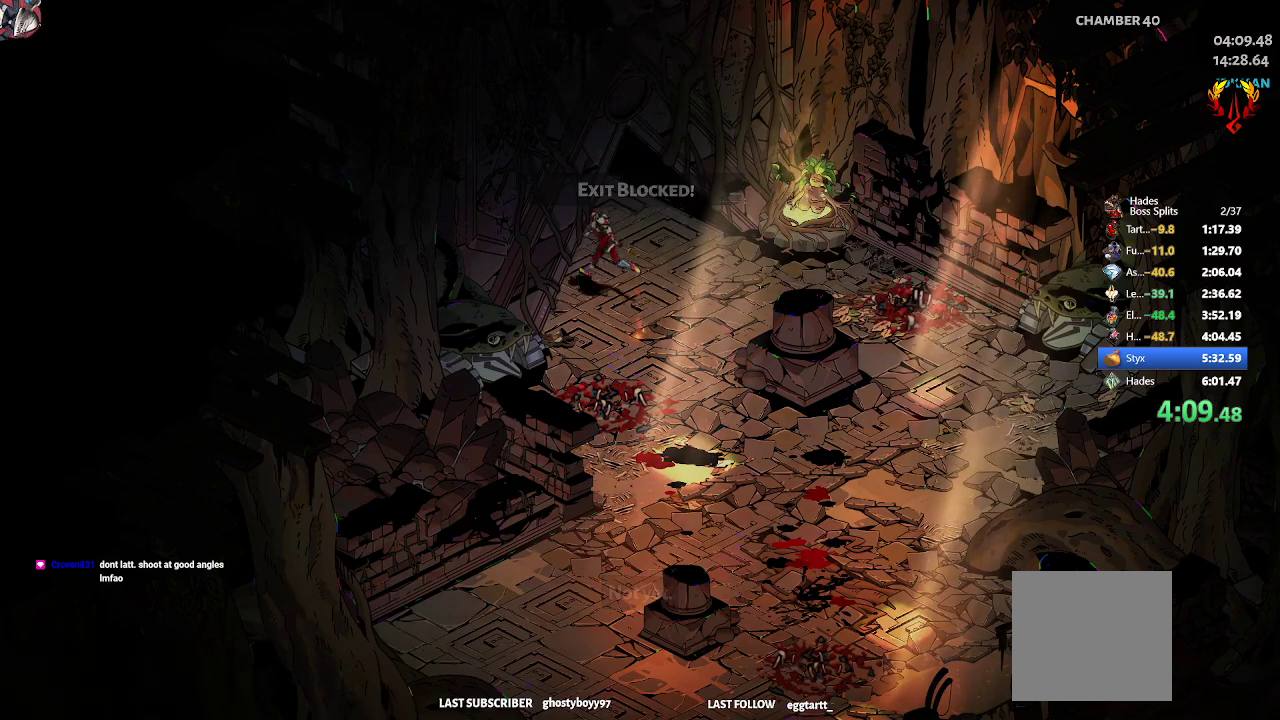
{"buttons": [], "left_stick": "up-left", "events": []}
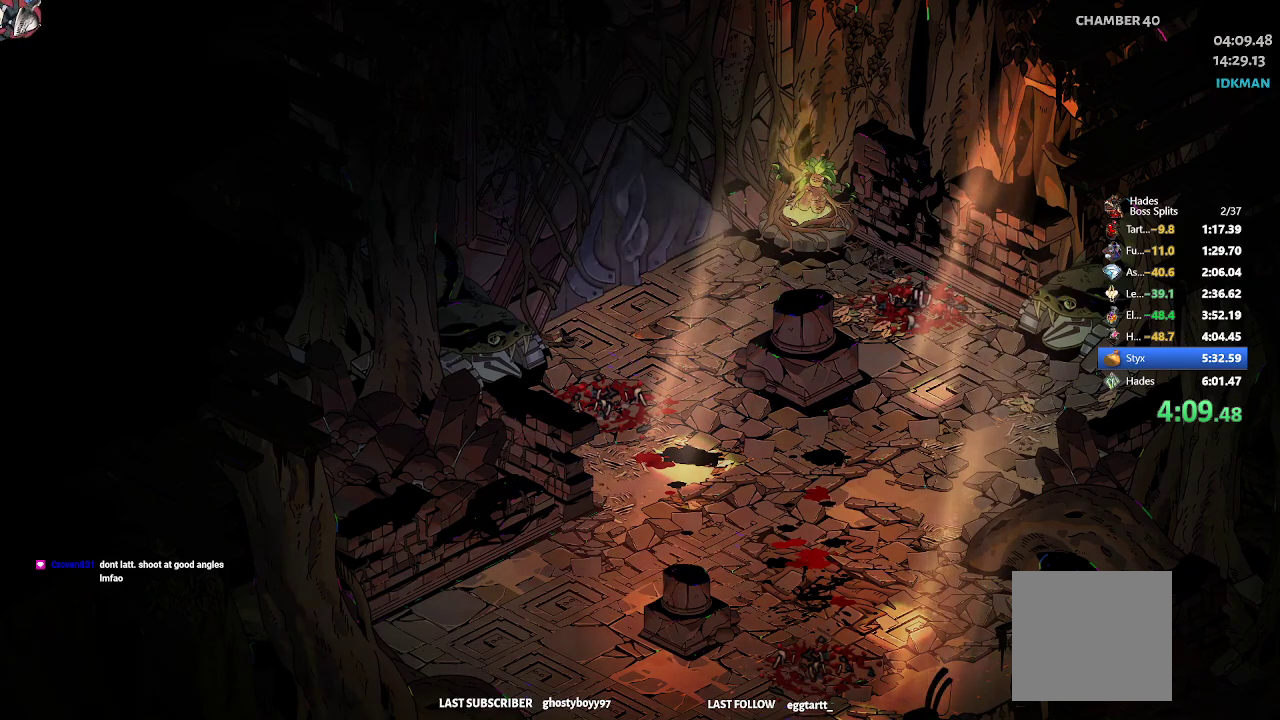
{"buttons": [], "left_stick": "up-left", "events": []}
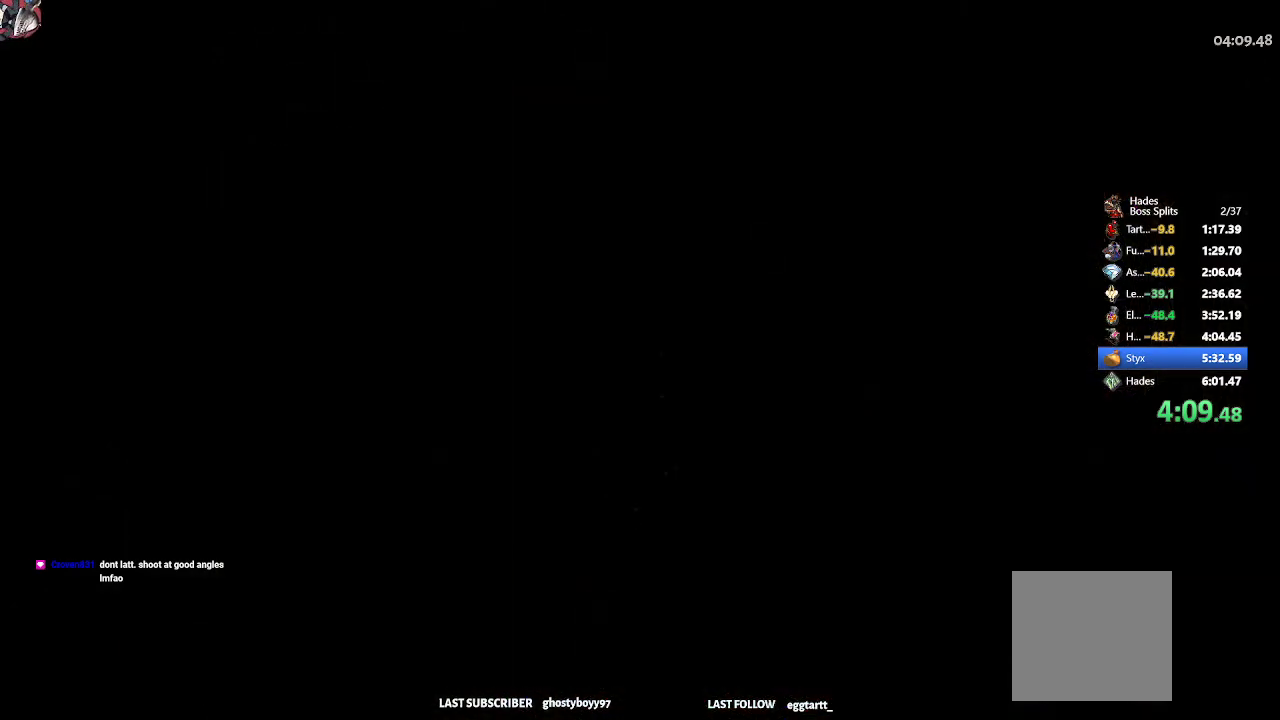
{"buttons": [], "left_stick": "up-left", "events": []}
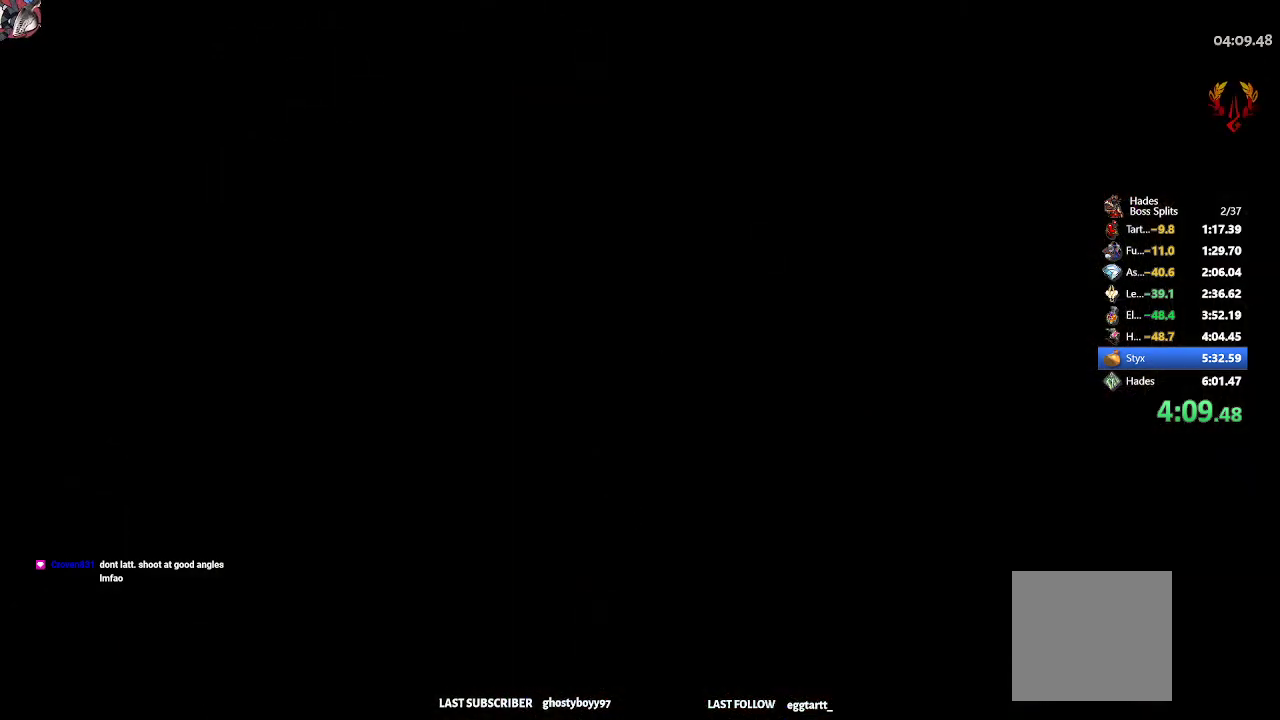
{"buttons": ["START"], "left_stick": "up-left", "events": [[367, "START", "down"]]}
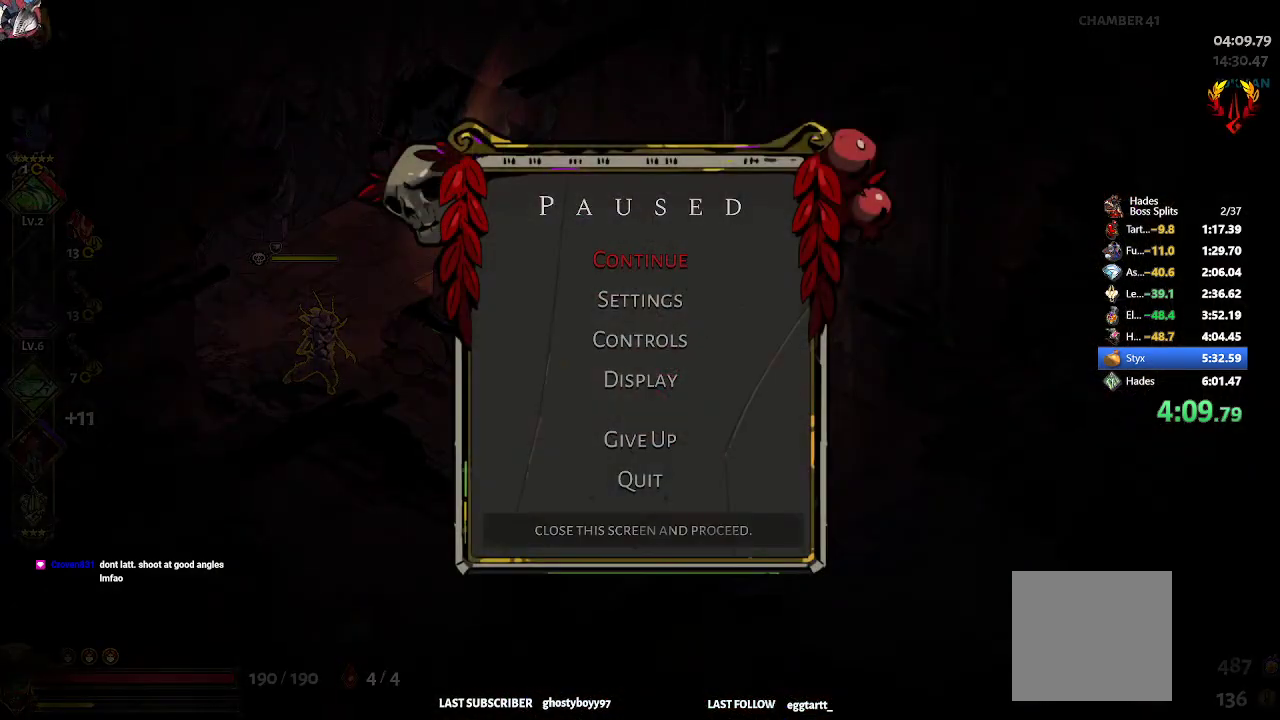
{"buttons": ["A", "X", "R2"], "left_stick": "left", "events": [[17, "START", "up"], [183, "left_stick", "left"], [217, "START", "down"], [267, "START", "up"], [383, "R2", "down"], [450, "A", "down"], [483, "X", "down"]]}
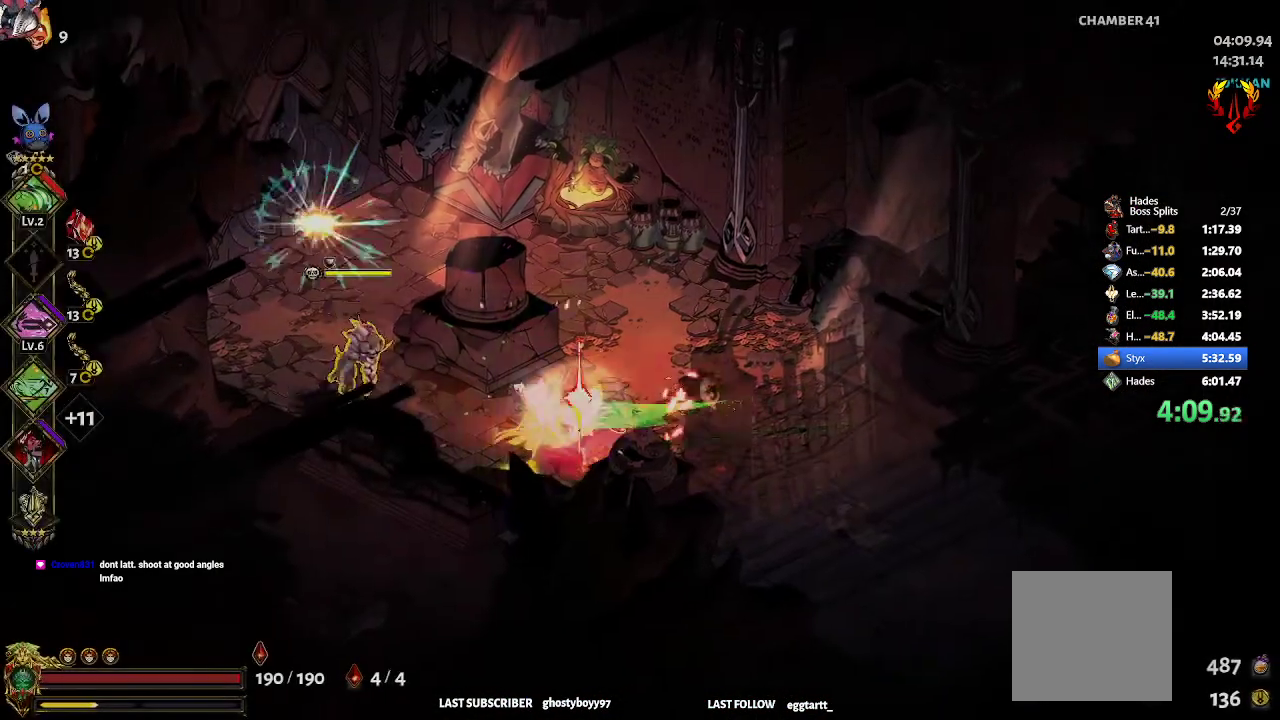
{"buttons": ["A"], "left_stick": "up-left", "events": [[33, "X", "up"], [50, "R2", "up"], [117, "X", "down"], [133, "X", "up"], [200, "left_stick", "up-left"], [217, "X", "down"], [250, "X", "up"], [317, "X", "down"], [350, "X", "up"], [400, "X", "down"], [467, "X", "up"]]}
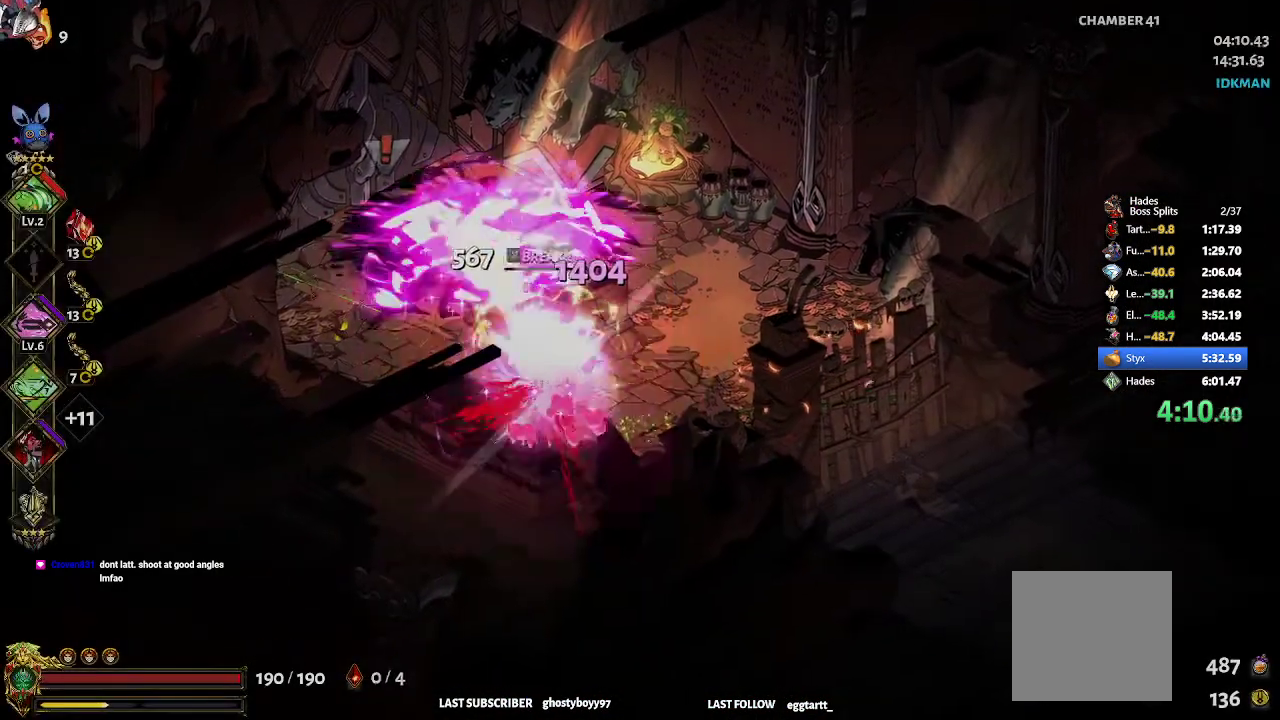
{"buttons": [], "left_stick": "center", "events": [[33, "X", "down"], [83, "X", "up"], [200, "A", "up"], [450, "left_stick", "center"]]}
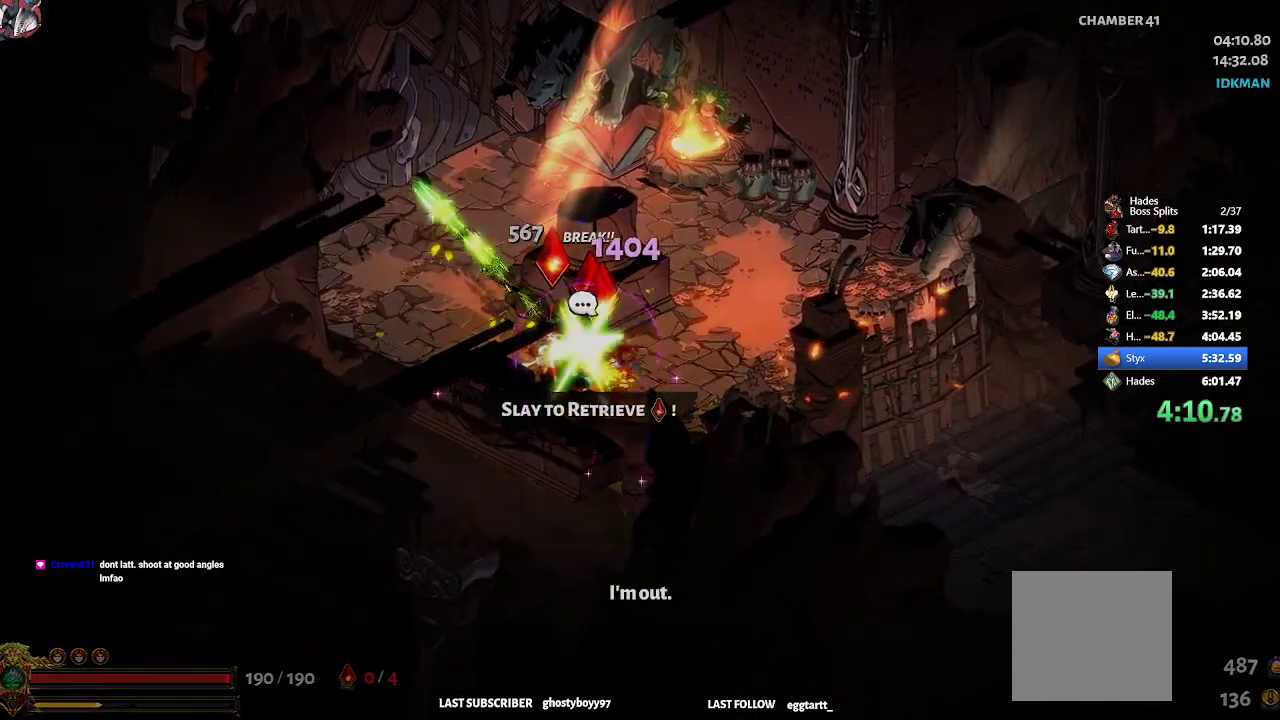
{"buttons": ["R2"], "left_stick": "up-left", "events": [[150, "left_stick", "up-left"], [500, "R2", "down"]]}
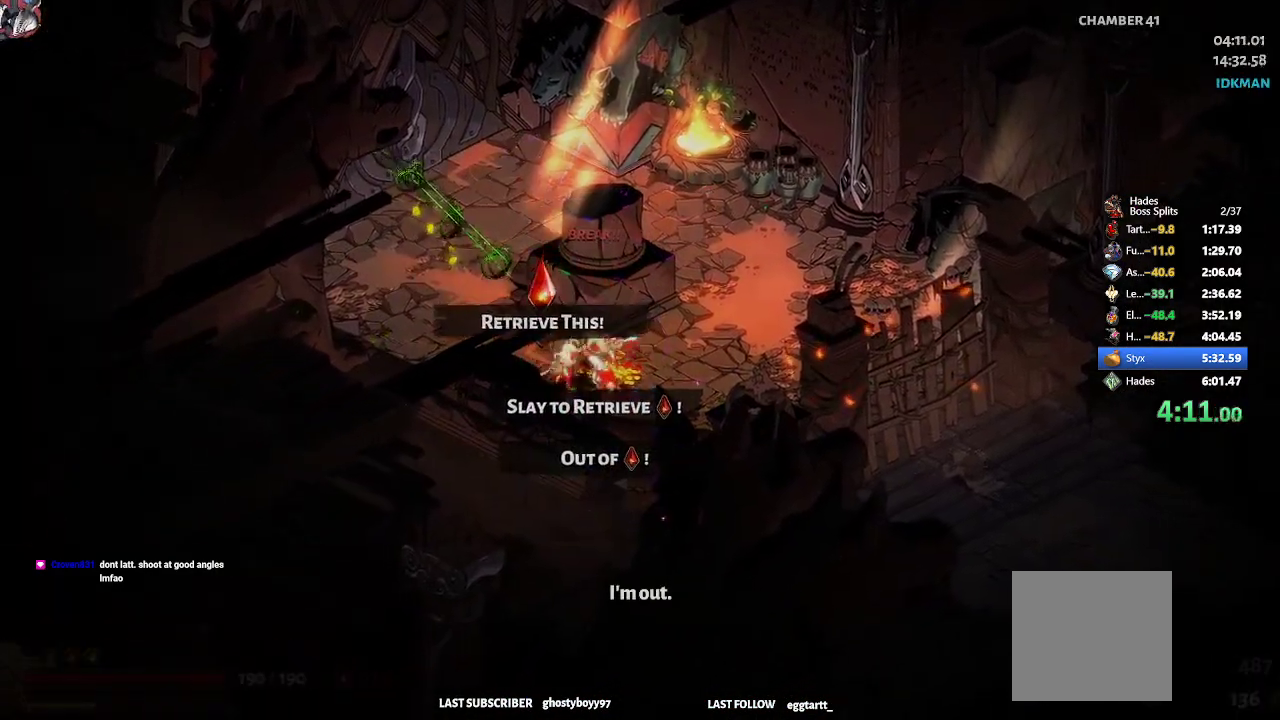
{"buttons": [], "left_stick": "up-left", "events": [[117, "R2", "up"], [283, "R1", "down"], [350, "R1", "up"], [417, "R1", "down"], [483, "R1", "up"]]}
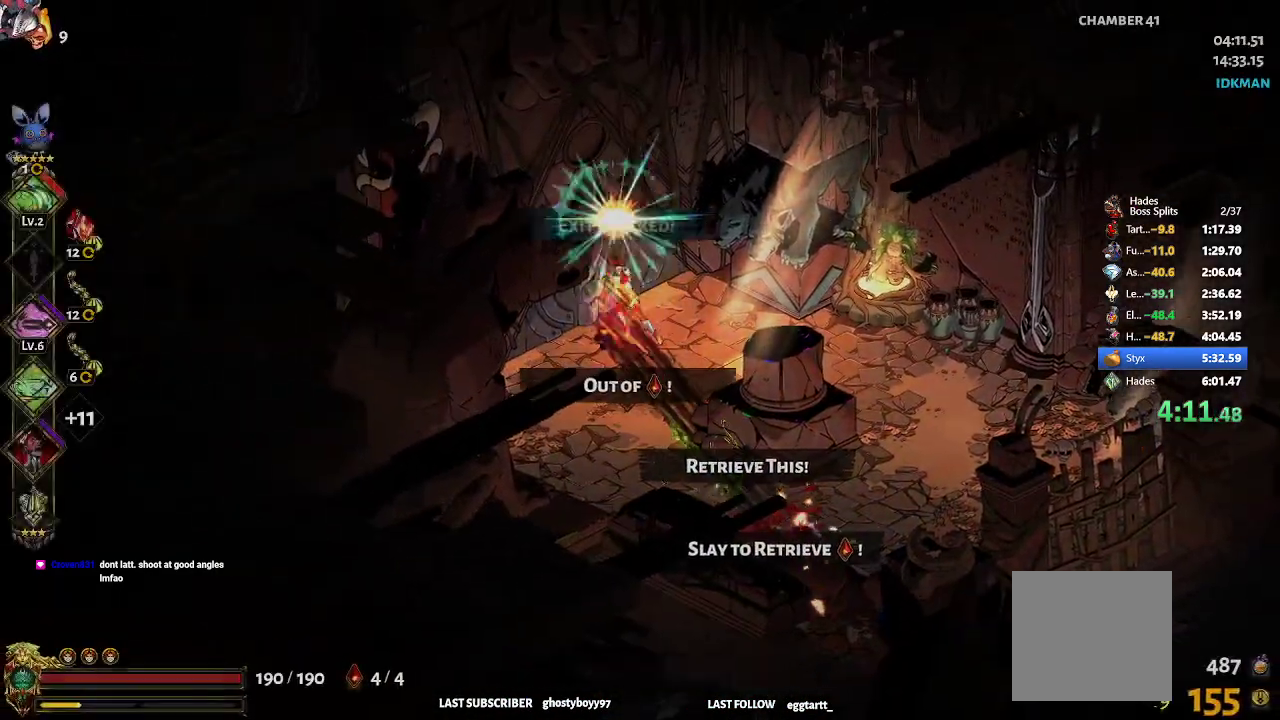
{"buttons": [], "left_stick": "up-left", "events": [[50, "R1", "down"], [117, "R1", "up"], [183, "R1", "down"], [250, "R1", "up"], [300, "R1", "down"], [367, "R1", "up"]]}
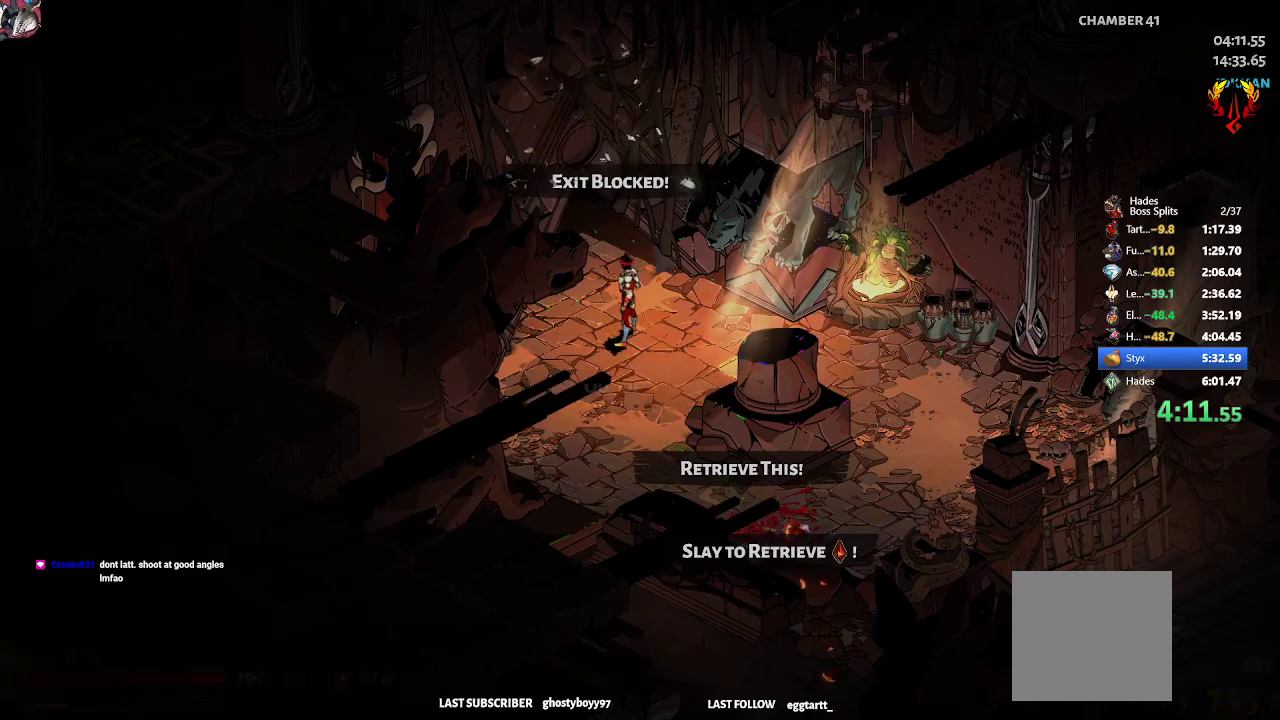
{"buttons": [], "left_stick": "up-left", "events": [[267, "left_stick", "center"], [500, "left_stick", "up-left"]]}
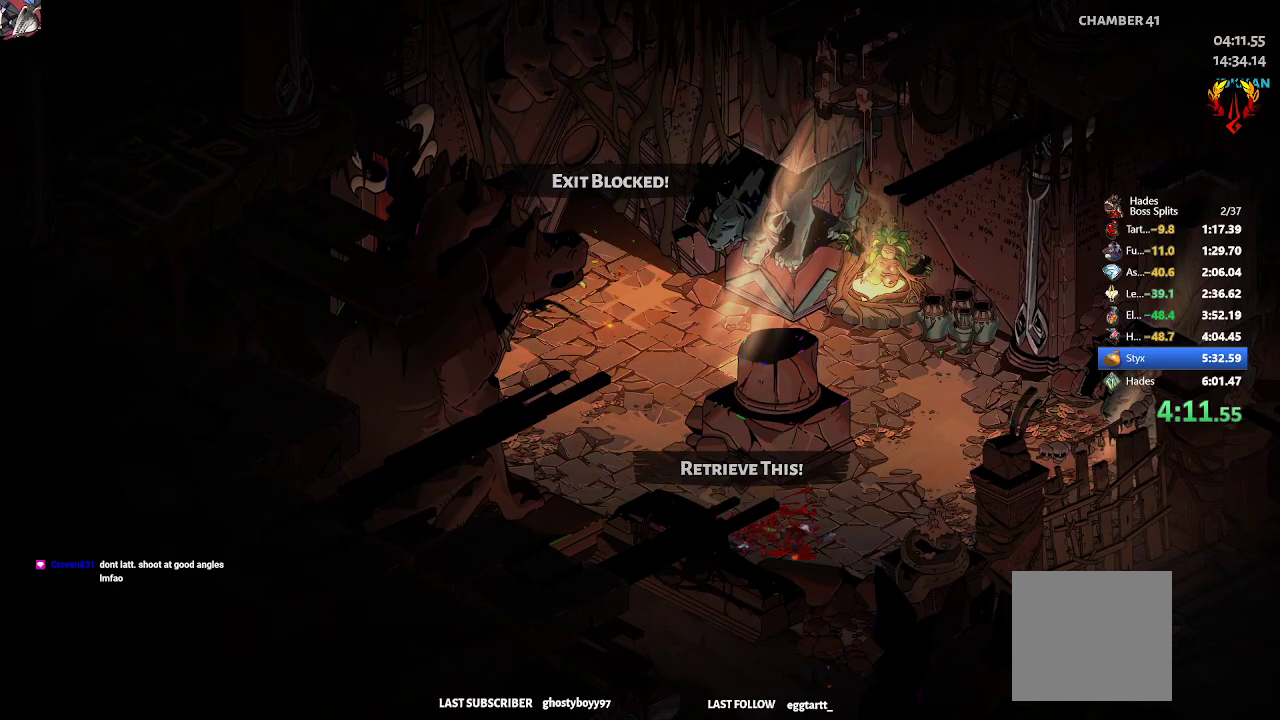
{"buttons": [], "left_stick": "up-left", "events": []}
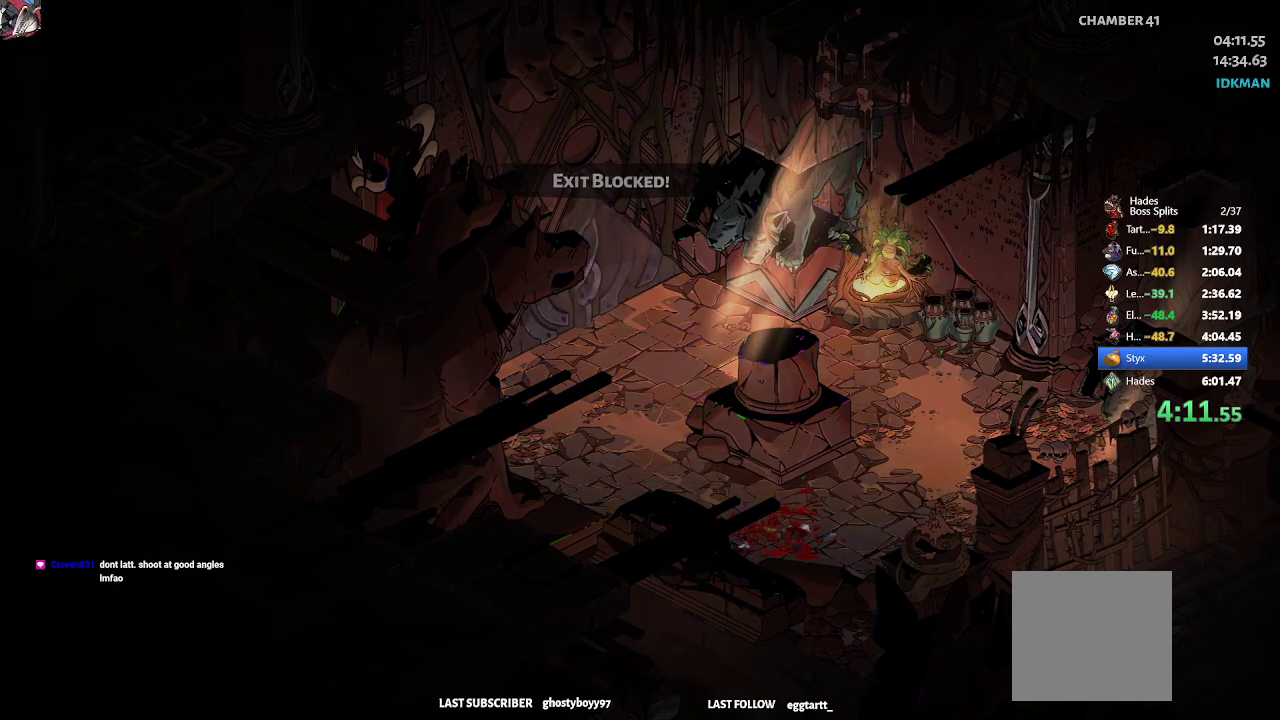
{"buttons": [], "left_stick": "up-left", "events": []}